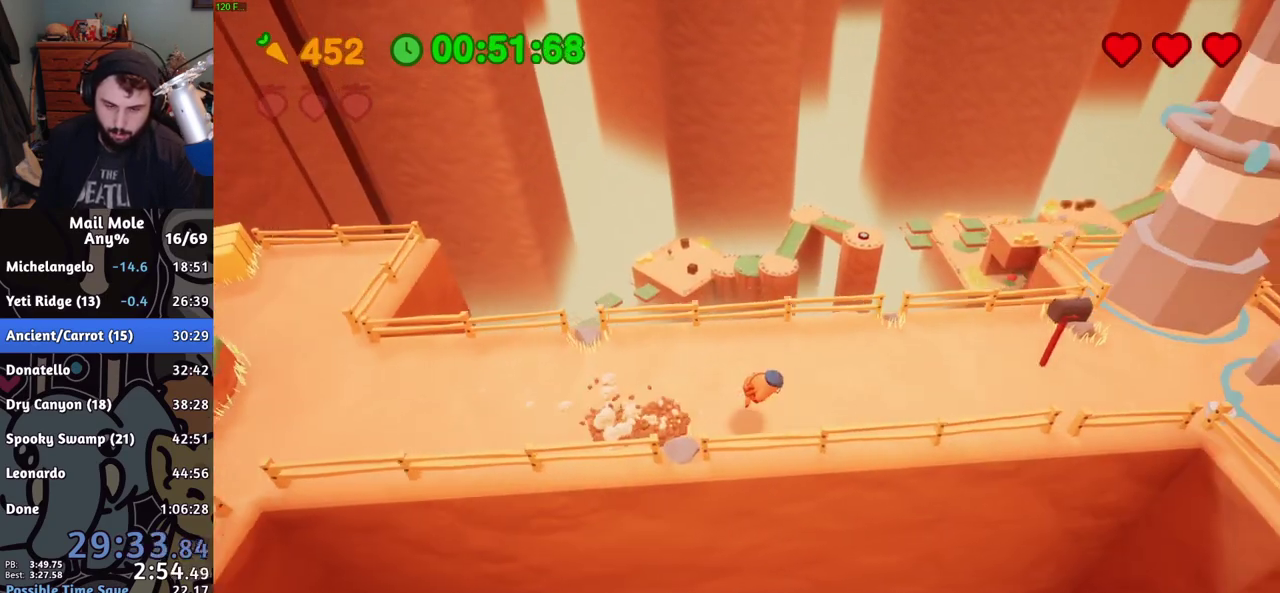
Gameplay with a controller (PlayStation layout); each line is a JSON object with the inputs held at the frame after it. "events" lists button and stick changes between this image and that frame as [ms after this image, input, new state], when the widget could be followed in between. Not read: R1.
{"buttons": [], "left_stick": "up-right", "right_stick": "center"}
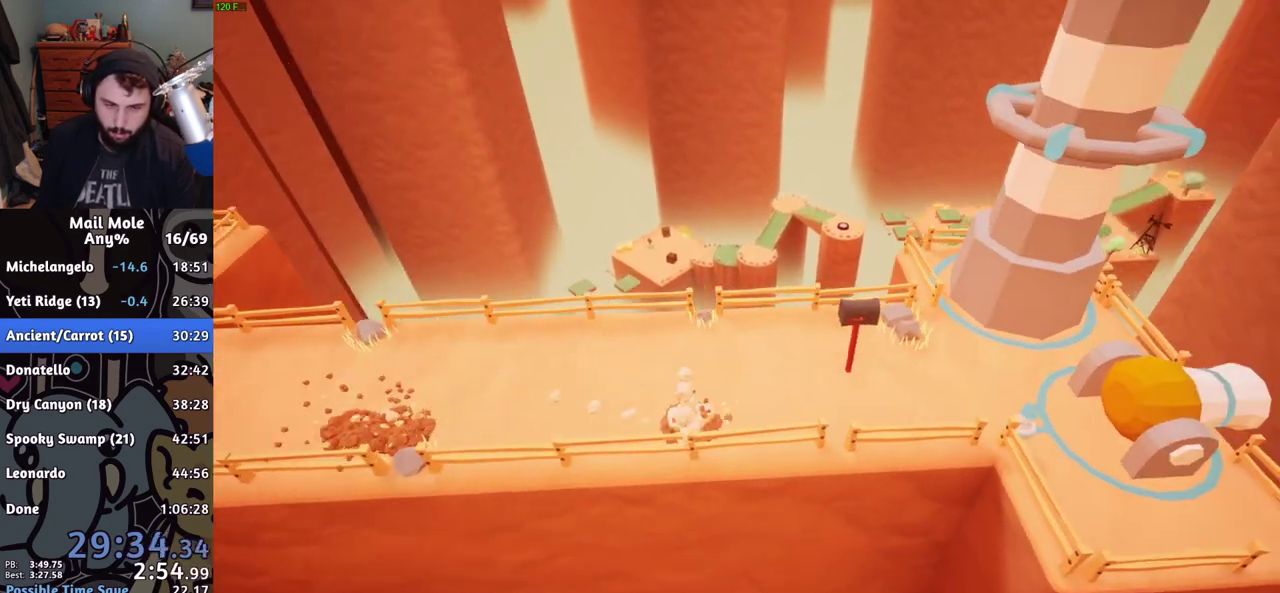
{"buttons": [], "left_stick": "center", "right_stick": "center", "events": [[167, "left_stick", "center"], [217, "CROSS", "down"], [300, "CROSS", "up"], [367, "CROSS", "down"], [451, "CROSS", "up"]]}
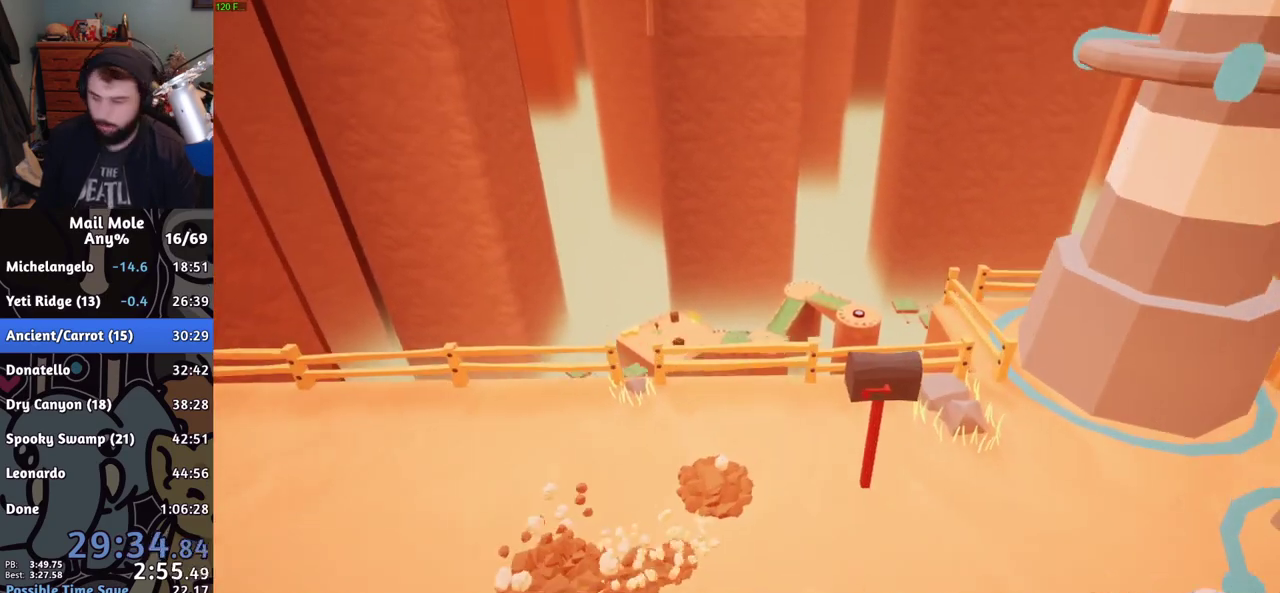
{"buttons": [], "left_stick": "center", "right_stick": "center", "events": [[16, "CROSS", "down"], [116, "CROSS", "up"], [166, "CROSS", "down"], [283, "CROSS", "up"], [350, "CROSS", "down"], [450, "CROSS", "up"]]}
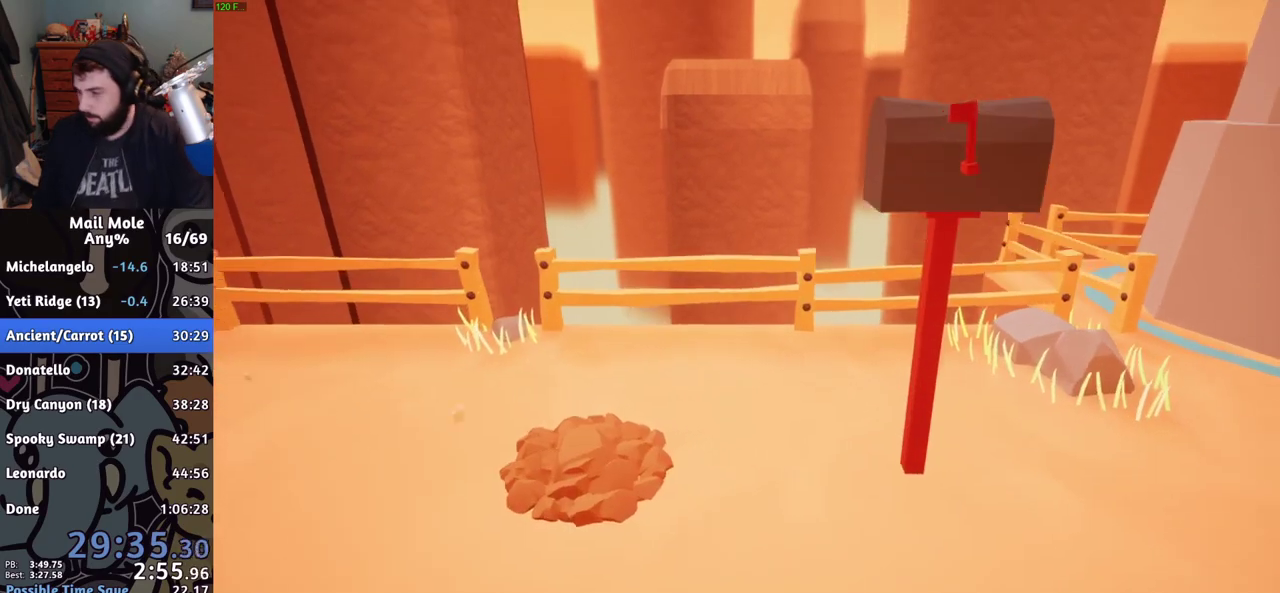
{"buttons": [], "left_stick": "center", "right_stick": "center", "events": [[50, "CROSS", "down"], [117, "CROSS", "up"], [184, "CROSS", "down"], [301, "CROSS", "up"]]}
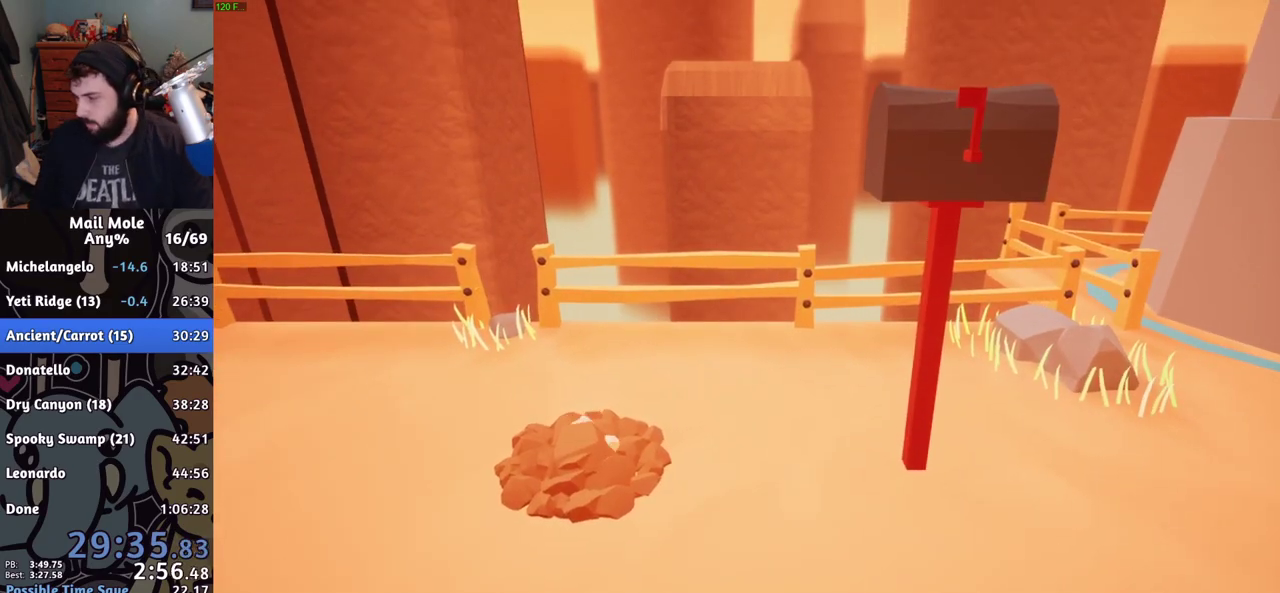
{"buttons": ["CROSS"], "left_stick": "center", "right_stick": "center", "events": [[33, "CROSS", "down"], [117, "CROSS", "up"], [183, "CROSS", "down"], [233, "CROSS", "up"], [450, "CROSS", "down"]]}
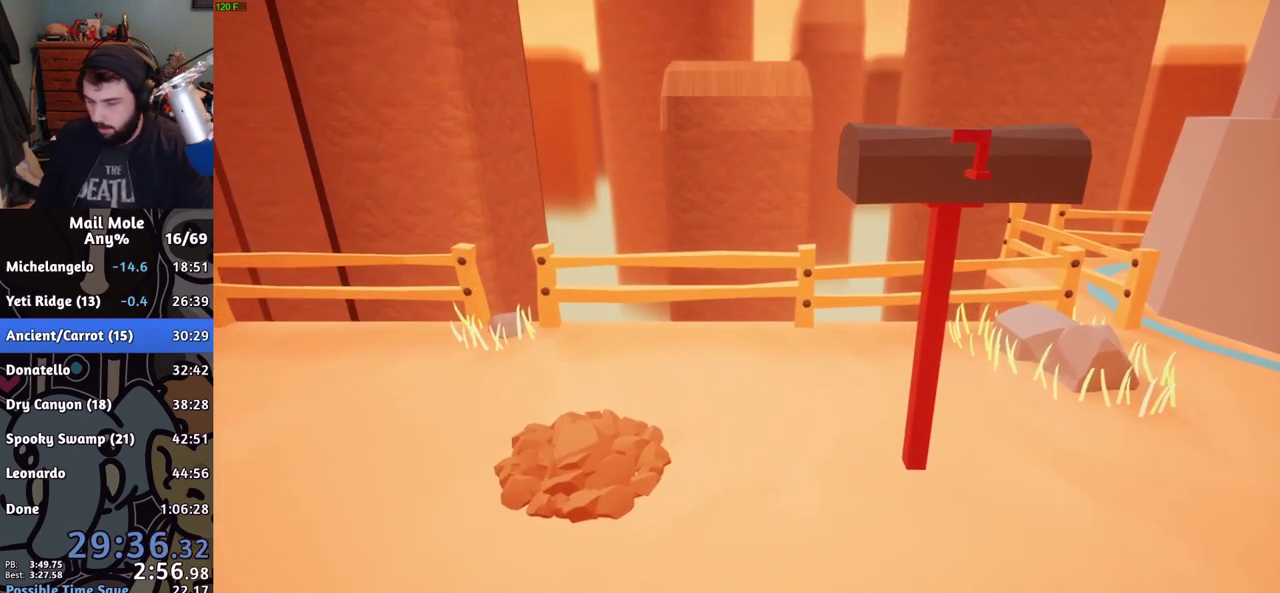
{"buttons": [], "left_stick": "center", "right_stick": "center", "events": [[84, "CROSS", "up"], [134, "CROSS", "down"], [184, "CROSS", "up"], [234, "CROSS", "down"], [301, "CROSS", "up"]]}
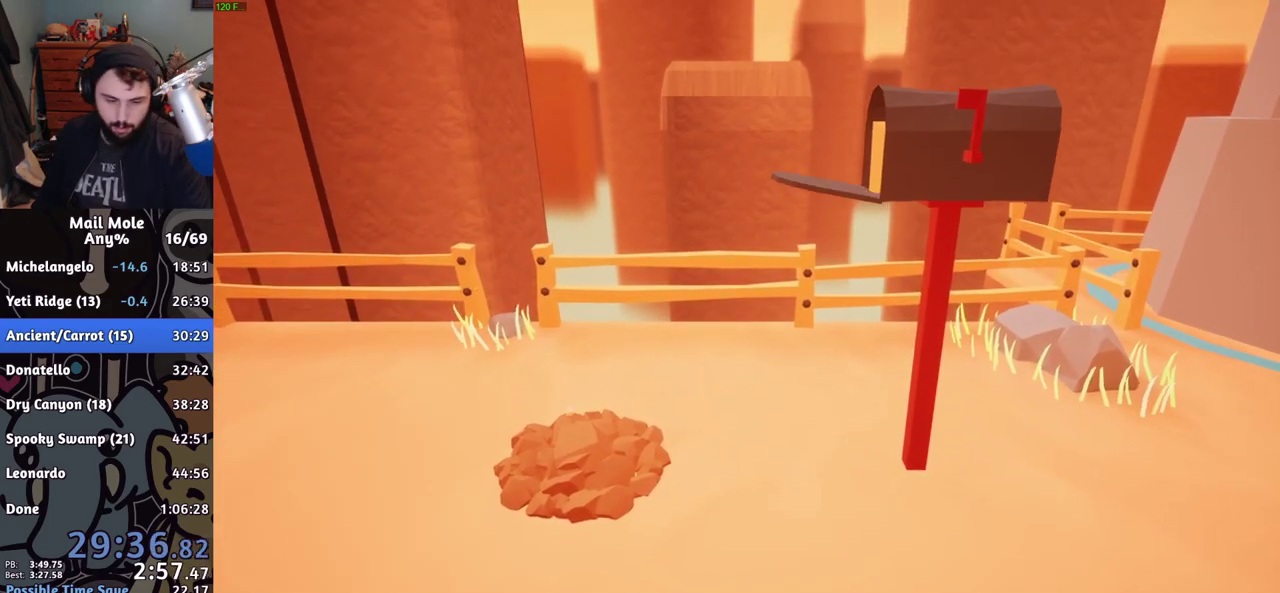
{"buttons": [], "left_stick": "center", "right_stick": "center", "events": [[267, "CROSS", "down"], [317, "CROSS", "up"], [400, "CROSS", "down"], [450, "CROSS", "up"]]}
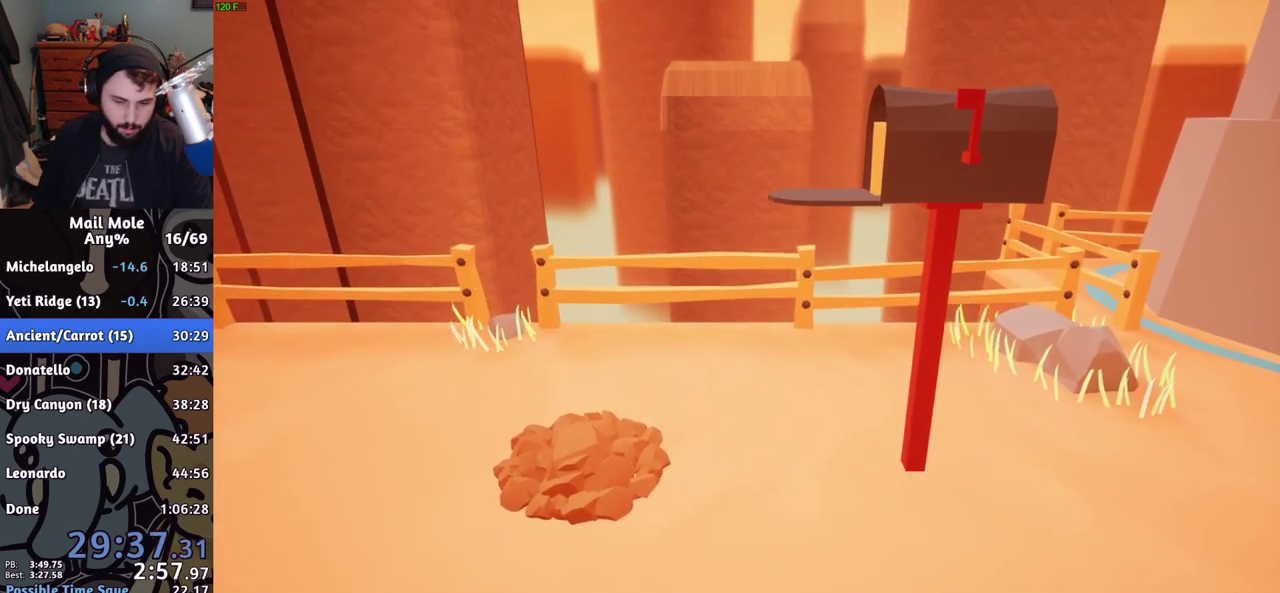
{"buttons": [], "left_stick": "center", "right_stick": "center", "events": [[34, "CROSS", "down"], [100, "CROSS", "up"]]}
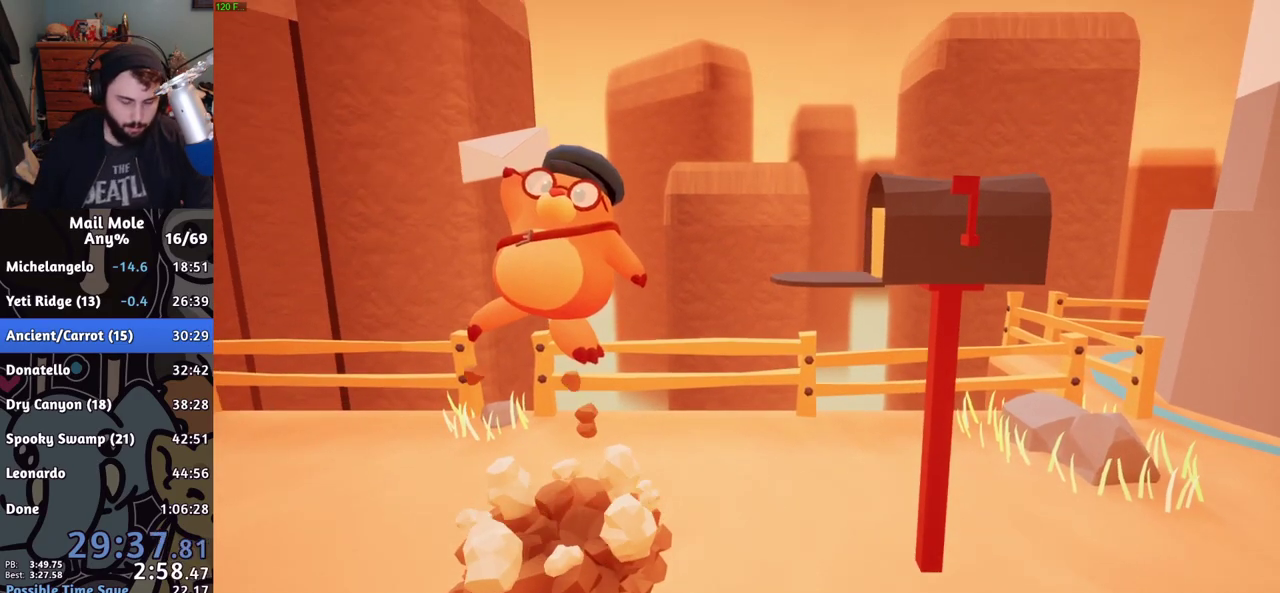
{"buttons": ["CROSS"], "left_stick": "center", "right_stick": "center", "events": [[17, "CROSS", "down"], [67, "CROSS", "up"], [150, "CROSS", "down"], [217, "CROSS", "up"], [284, "CROSS", "down"], [350, "CROSS", "up"], [450, "CROSS", "down"]]}
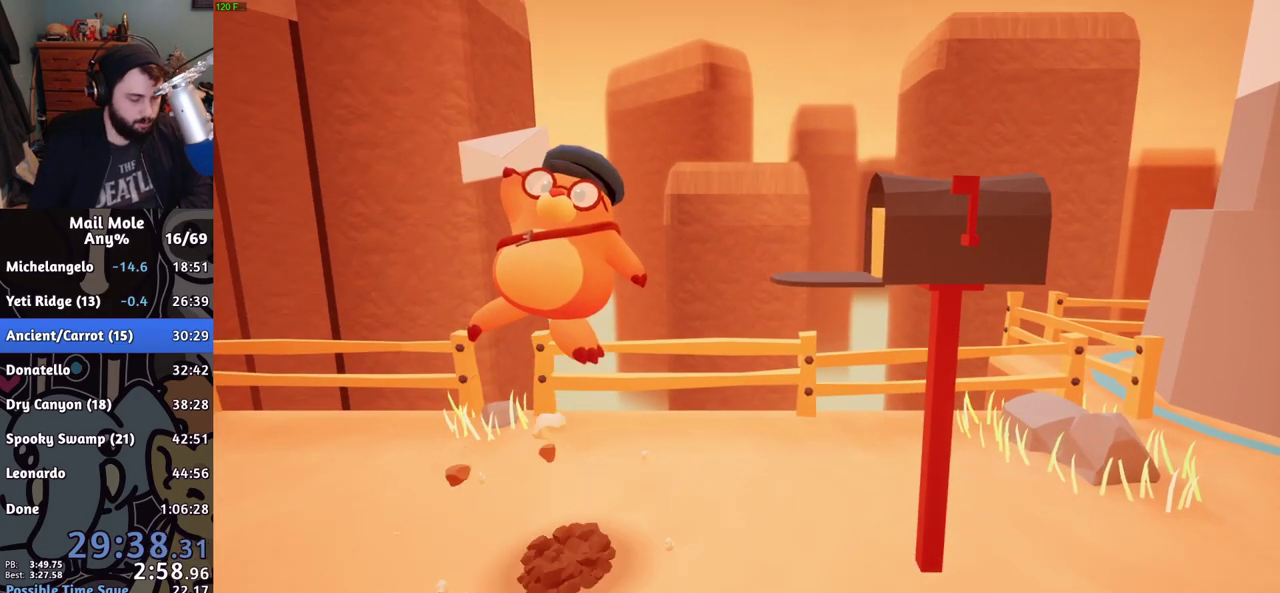
{"buttons": [], "left_stick": "center", "right_stick": "center", "events": [[17, "CROSS", "up"], [134, "CROSS", "down"], [184, "CROSS", "up"], [267, "CROSS", "down"], [317, "CROSS", "up"]]}
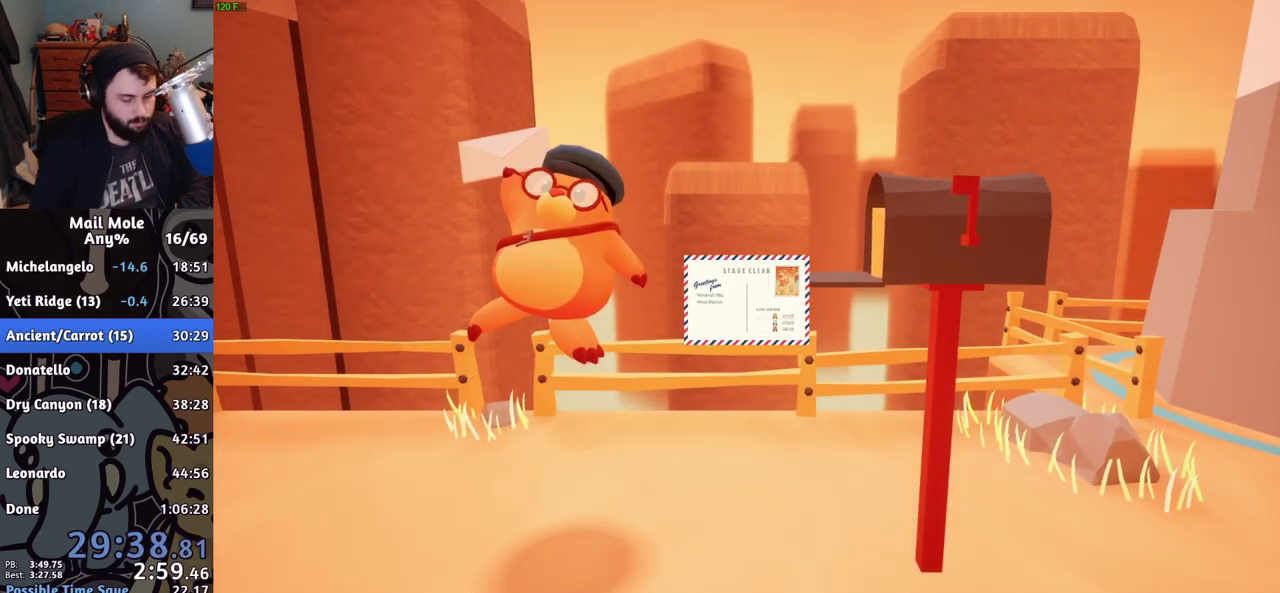
{"buttons": ["CROSS"], "left_stick": "center", "right_stick": "center", "events": [[50, "CROSS", "down"], [100, "CROSS", "up"], [334, "CROSS", "down"], [400, "CROSS", "up"], [500, "CROSS", "down"]]}
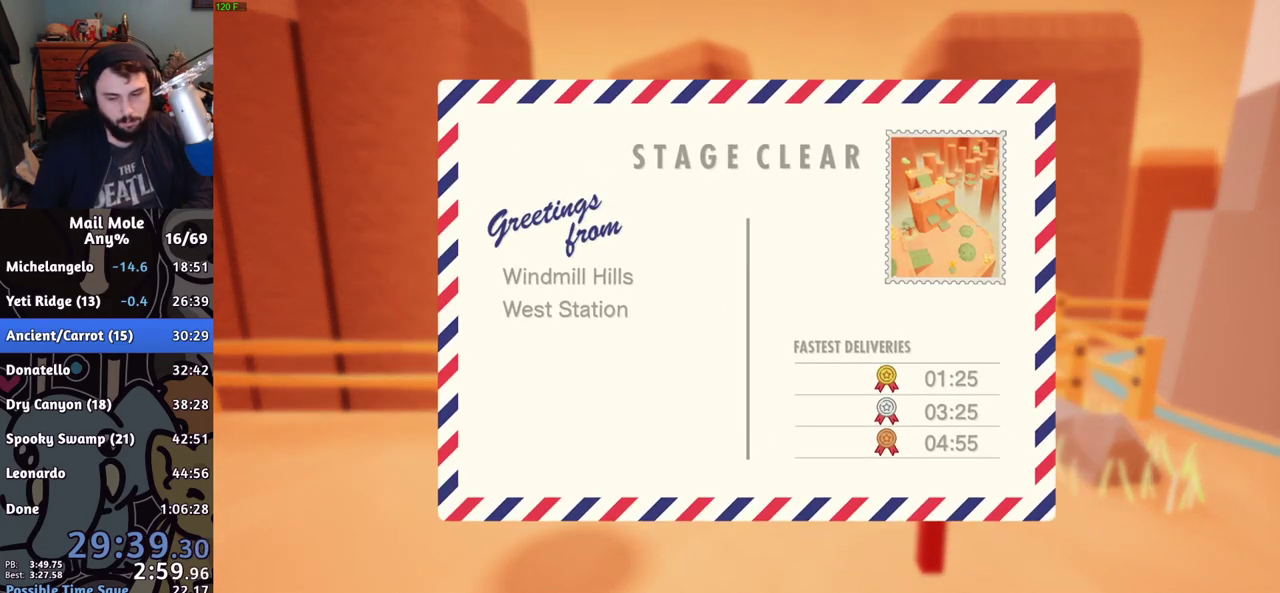
{"buttons": [], "left_stick": "center", "right_stick": "center", "events": [[50, "CROSS", "up"], [151, "CROSS", "down"], [217, "CROSS", "up"], [301, "CROSS", "down"], [367, "CROSS", "up"]]}
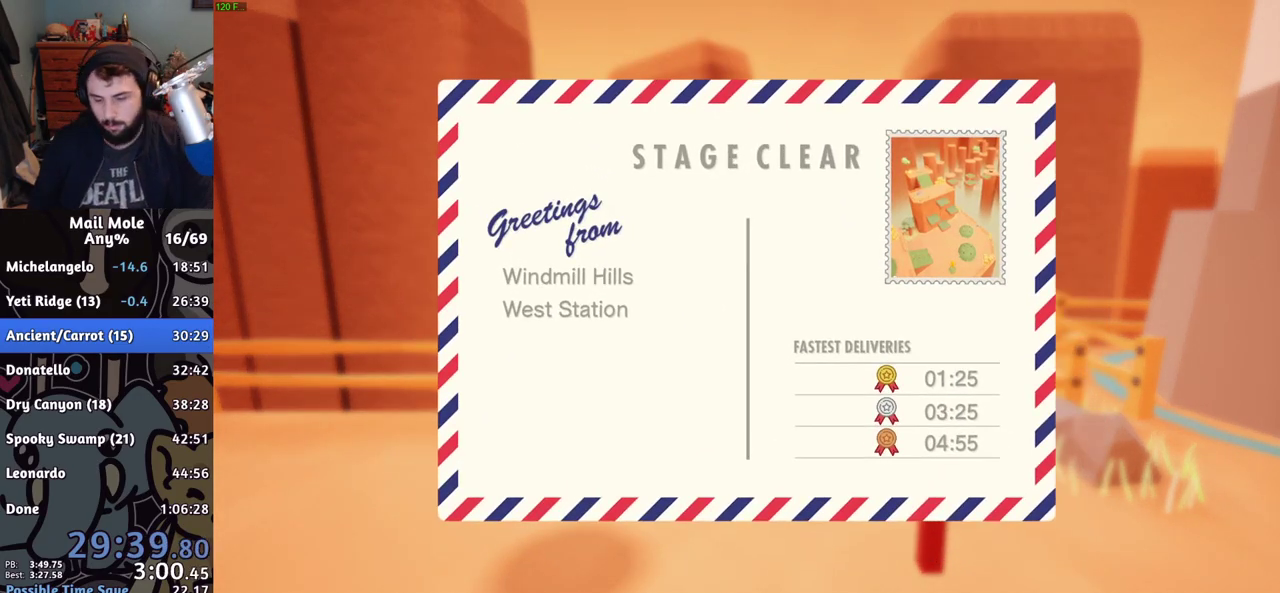
{"buttons": ["CROSS"], "left_stick": "center", "right_stick": "center", "events": [[183, "CROSS", "down"], [250, "CROSS", "up"], [317, "CROSS", "down"], [384, "CROSS", "up"], [467, "CROSS", "down"]]}
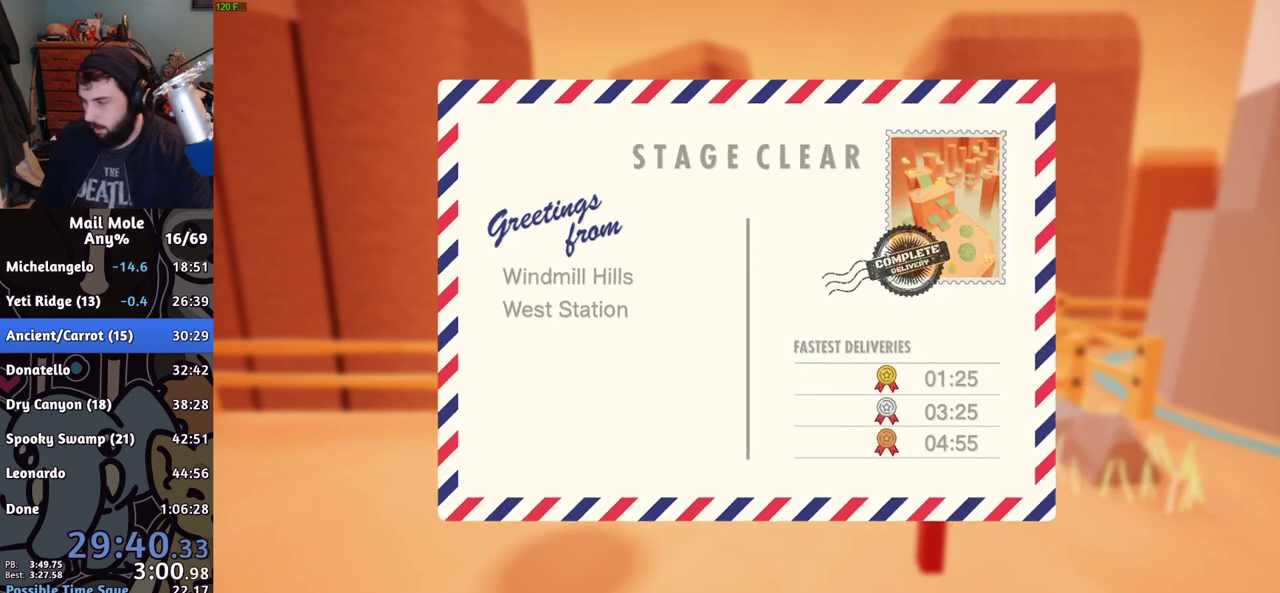
{"buttons": [], "left_stick": "center", "right_stick": "center", "events": [[17, "CROSS", "up"], [100, "CROSS", "down"], [167, "CROSS", "up"], [251, "CROSS", "down"], [317, "CROSS", "up"], [401, "CROSS", "down"], [468, "CROSS", "up"]]}
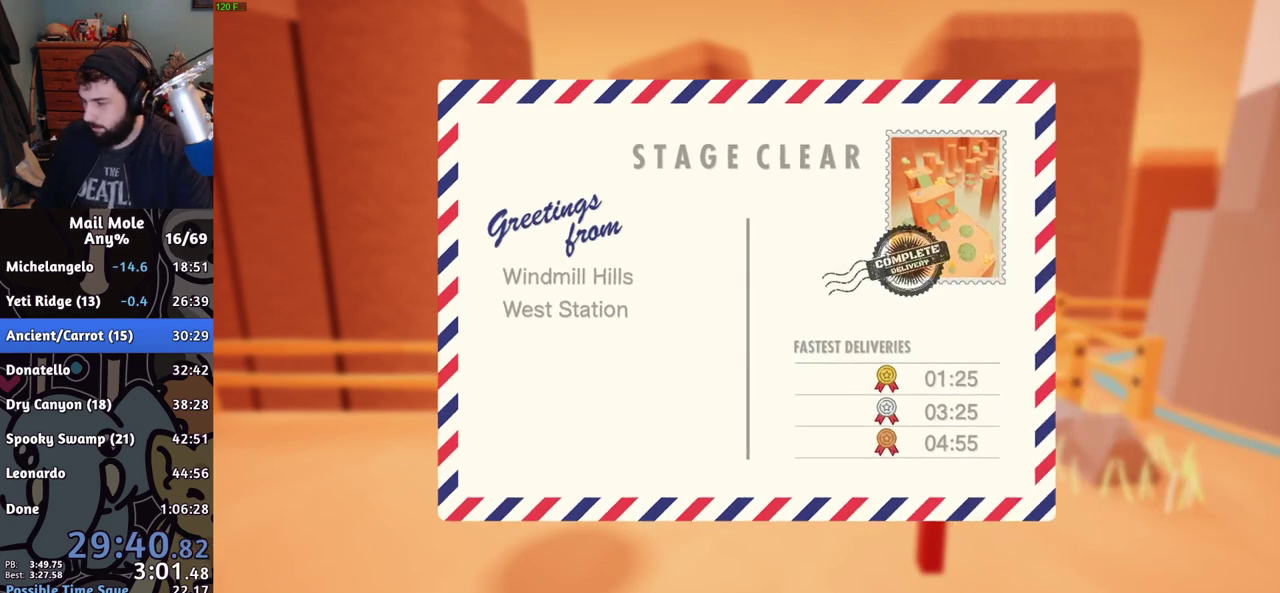
{"buttons": ["CROSS"], "left_stick": "center", "right_stick": "center", "events": [[33, "CROSS", "down"], [100, "CROSS", "up"], [183, "CROSS", "down"], [267, "CROSS", "up"], [350, "CROSS", "down"], [417, "CROSS", "up"], [500, "CROSS", "down"]]}
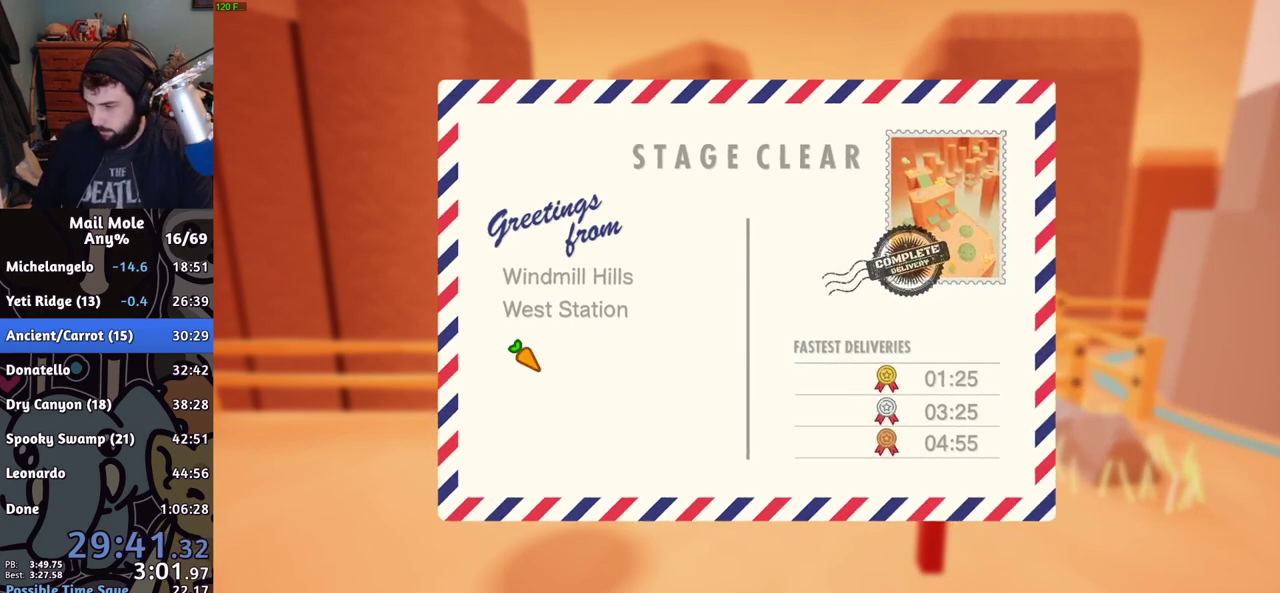
{"buttons": ["CROSS"], "left_stick": "center", "right_stick": "center", "events": [[84, "CROSS", "up"], [184, "CROSS", "down"], [251, "CROSS", "up"], [334, "CROSS", "down"], [417, "CROSS", "up"], [501, "CROSS", "down"]]}
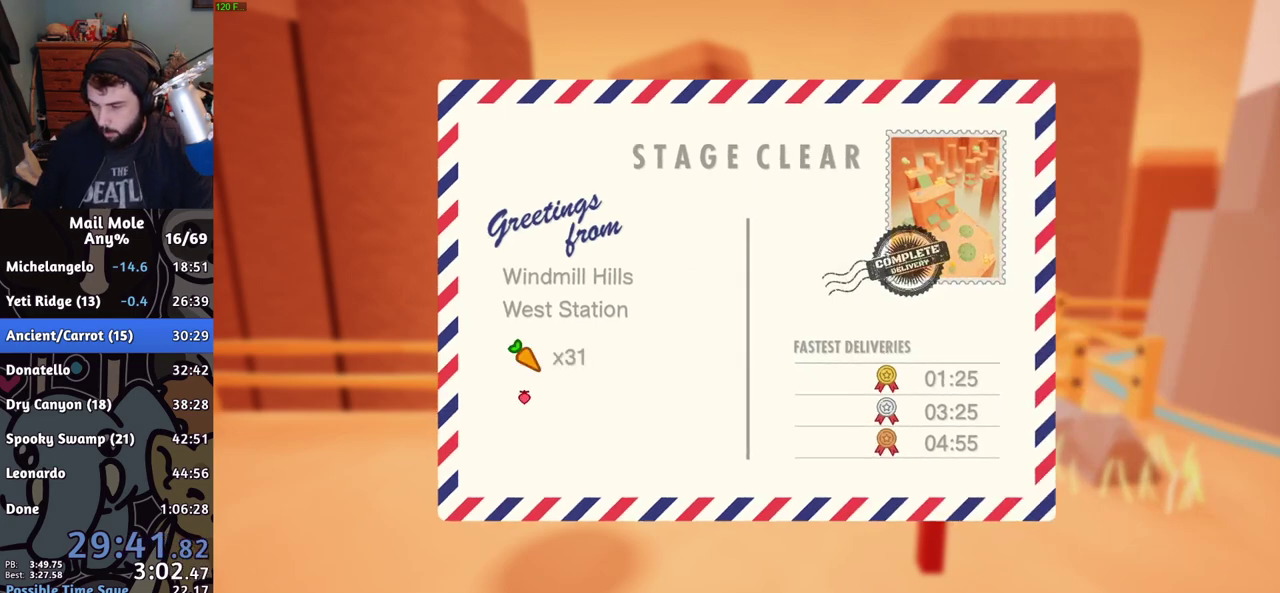
{"buttons": ["CROSS"], "left_stick": "center", "right_stick": "center", "events": [[67, "CROSS", "up"], [150, "CROSS", "down"], [233, "CROSS", "up"], [317, "CROSS", "down"], [400, "CROSS", "up"], [467, "CROSS", "down"]]}
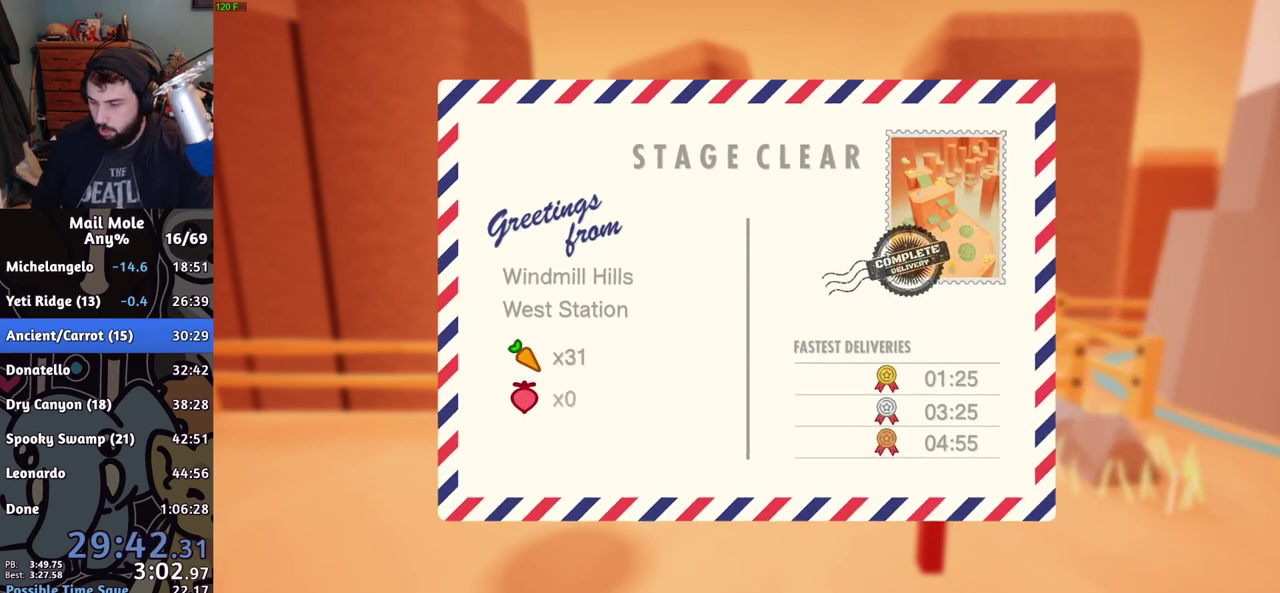
{"buttons": ["CROSS"], "left_stick": "center", "right_stick": "center", "events": [[34, "CROSS", "up"], [134, "CROSS", "down"], [184, "CROSS", "up"], [284, "CROSS", "down"], [367, "CROSS", "up"], [451, "CROSS", "down"]]}
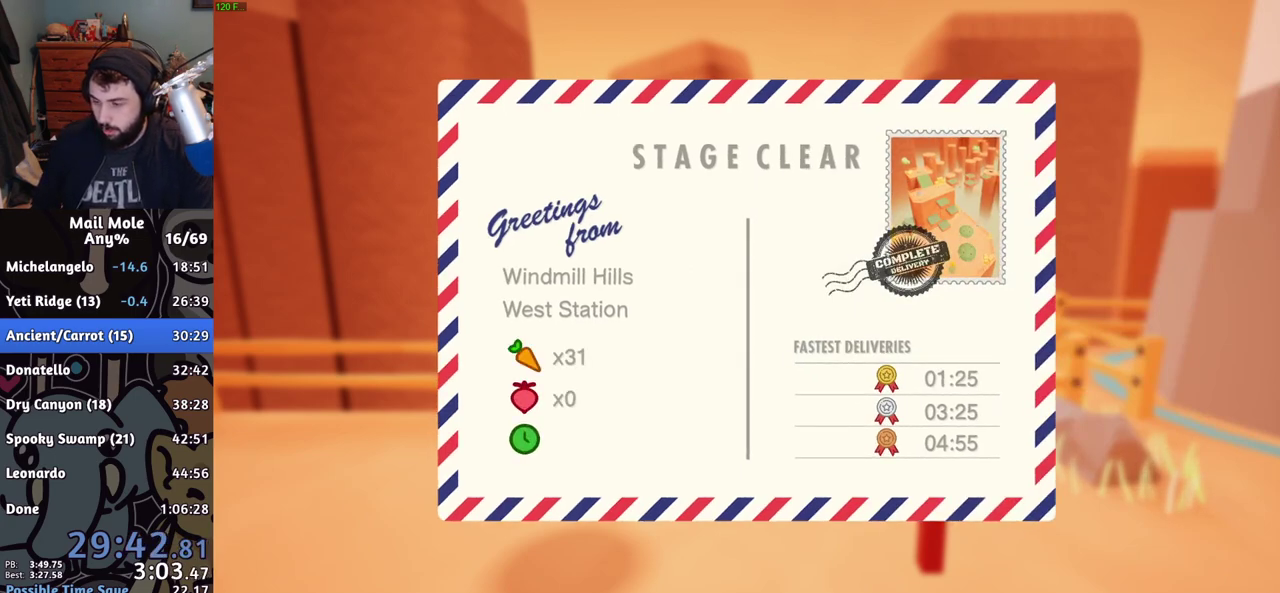
{"buttons": [], "left_stick": "center", "right_stick": "center", "events": [[33, "CROSS", "up"], [117, "CROSS", "down"], [200, "CROSS", "up"], [284, "CROSS", "down"], [367, "CROSS", "up"]]}
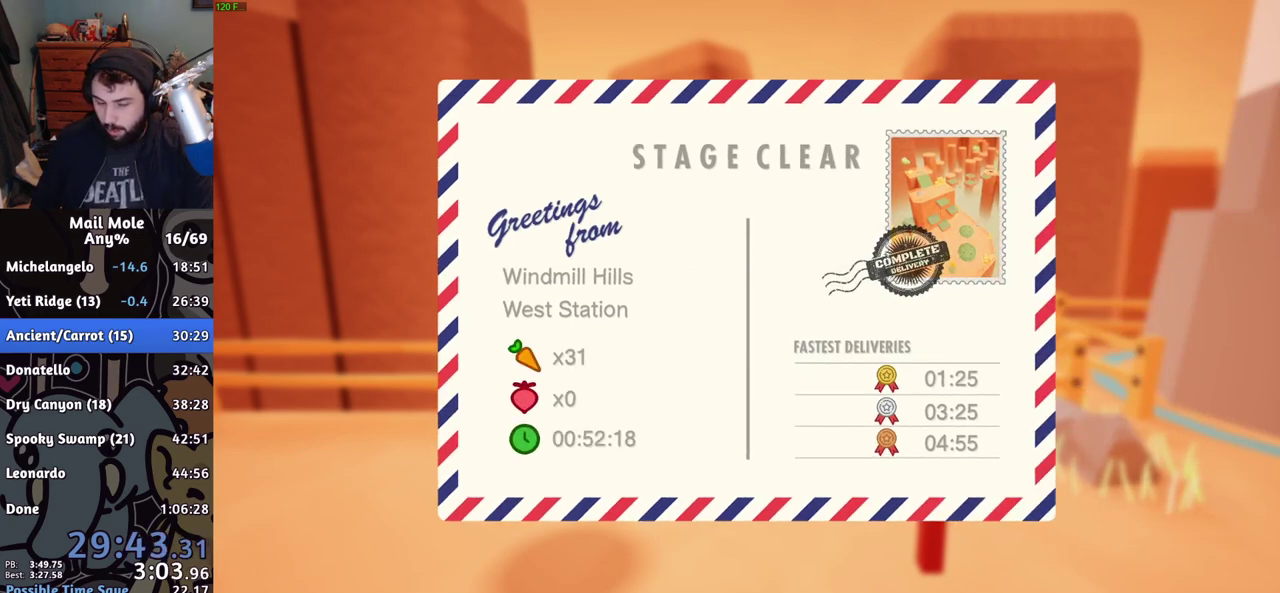
{"buttons": ["CROSS"], "left_stick": "center", "right_stick": "center", "events": [[484, "CROSS", "down"]]}
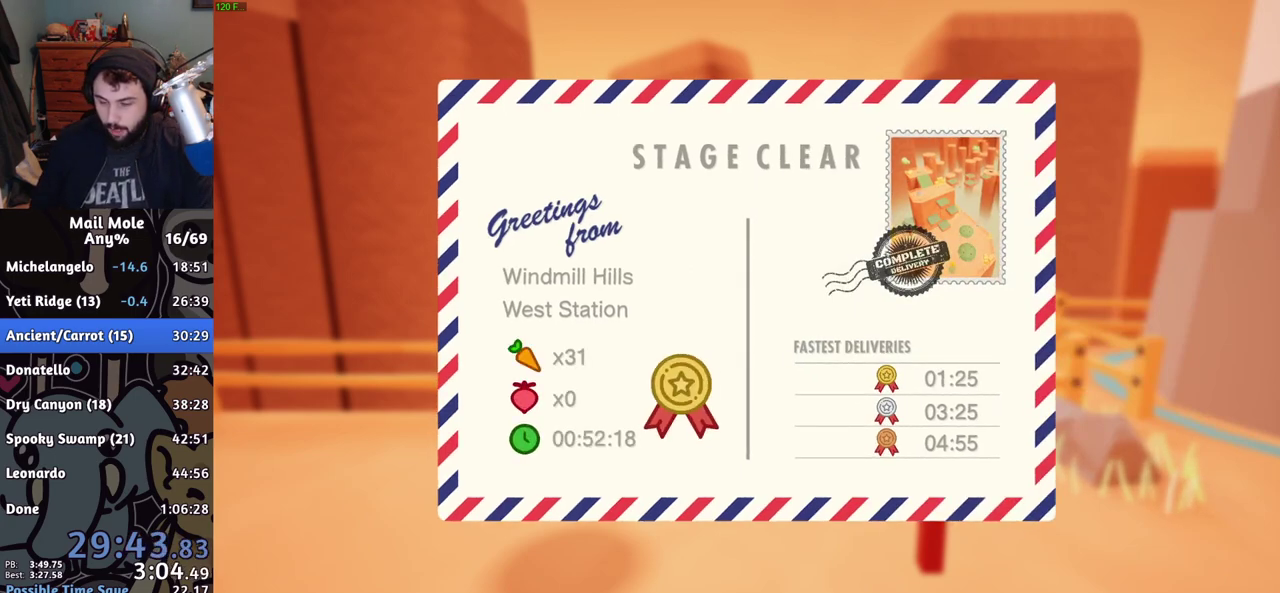
{"buttons": [], "left_stick": "center", "right_stick": "center", "events": [[33, "CROSS", "up"], [350, "CROSS", "down"], [400, "CROSS", "up"]]}
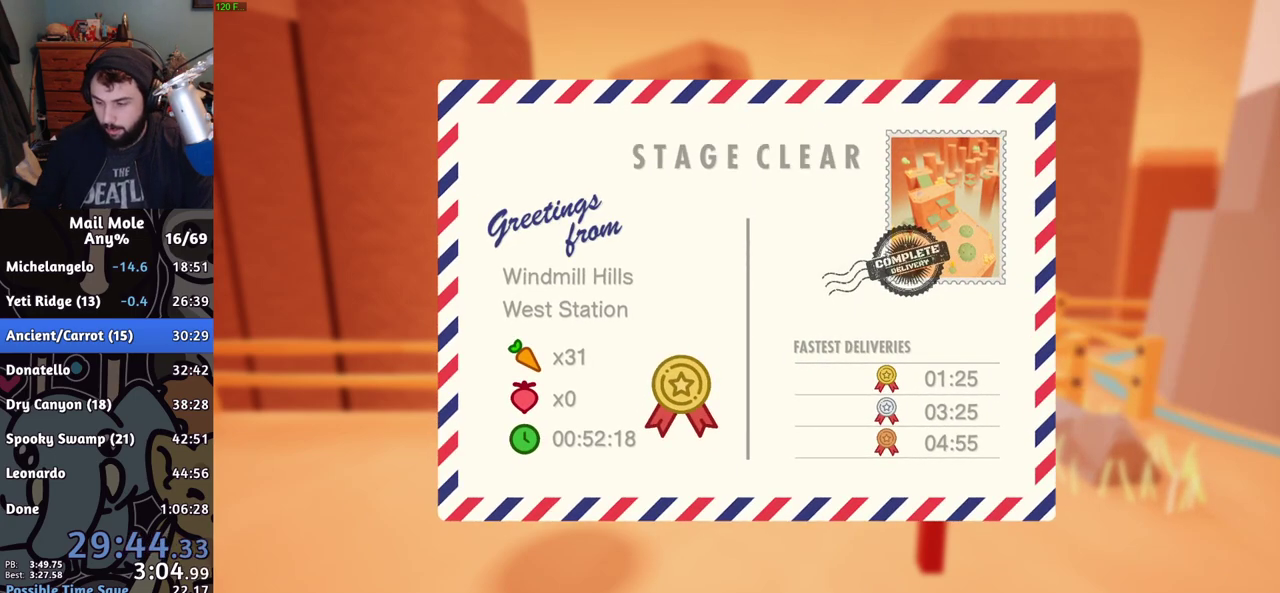
{"buttons": [], "left_stick": "center", "right_stick": "center", "events": [[67, "CROSS", "down"], [117, "CROSS", "up"], [317, "CROSS", "down"], [367, "CROSS", "up"], [434, "CROSS", "down"], [501, "CROSS", "up"]]}
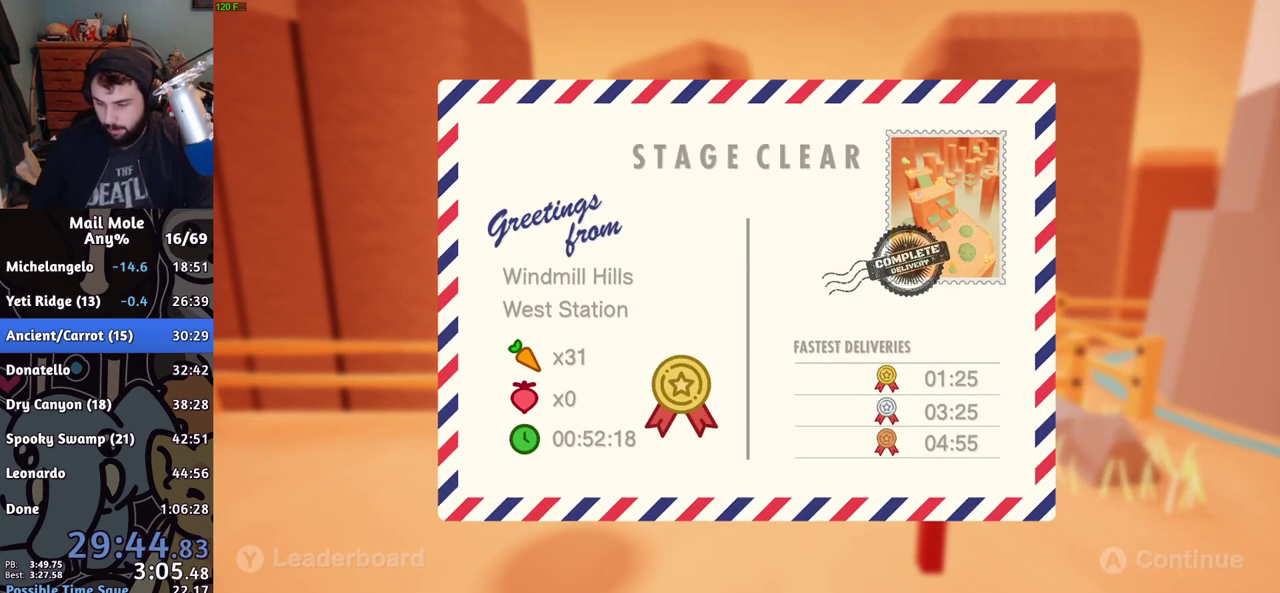
{"buttons": [], "left_stick": "center", "right_stick": "center", "events": [[67, "CROSS", "down"], [133, "CROSS", "up"], [200, "CROSS", "down"], [250, "CROSS", "up"]]}
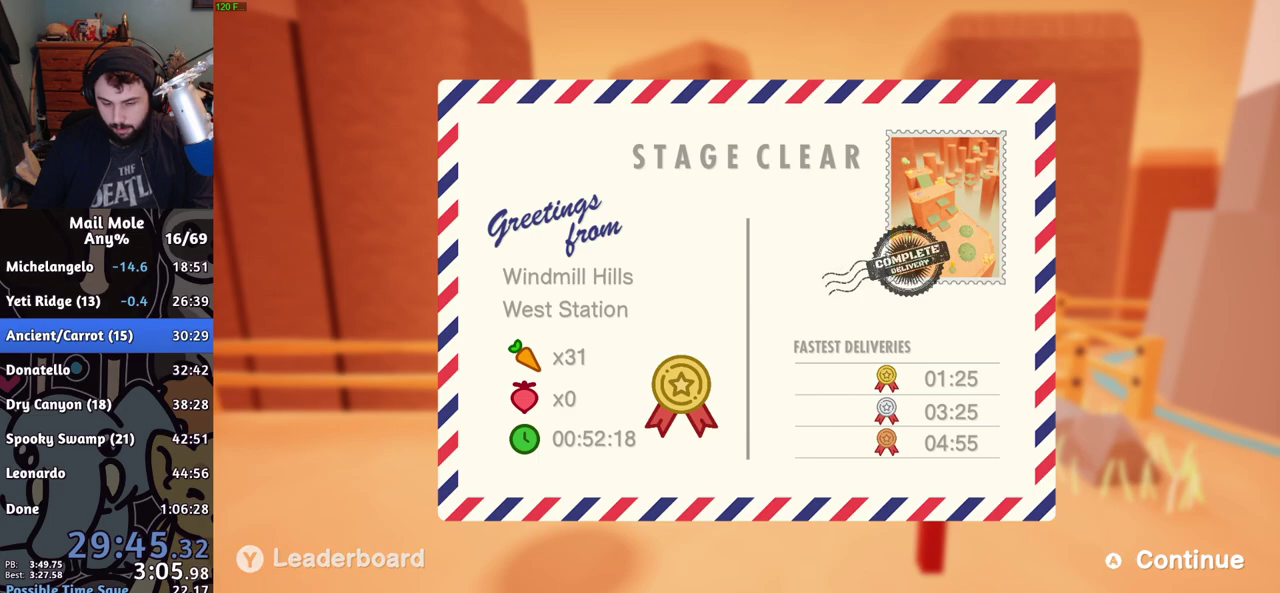
{"buttons": [], "left_stick": "center", "right_stick": "center", "events": [[401, "CROSS", "down"], [468, "CROSS", "up"]]}
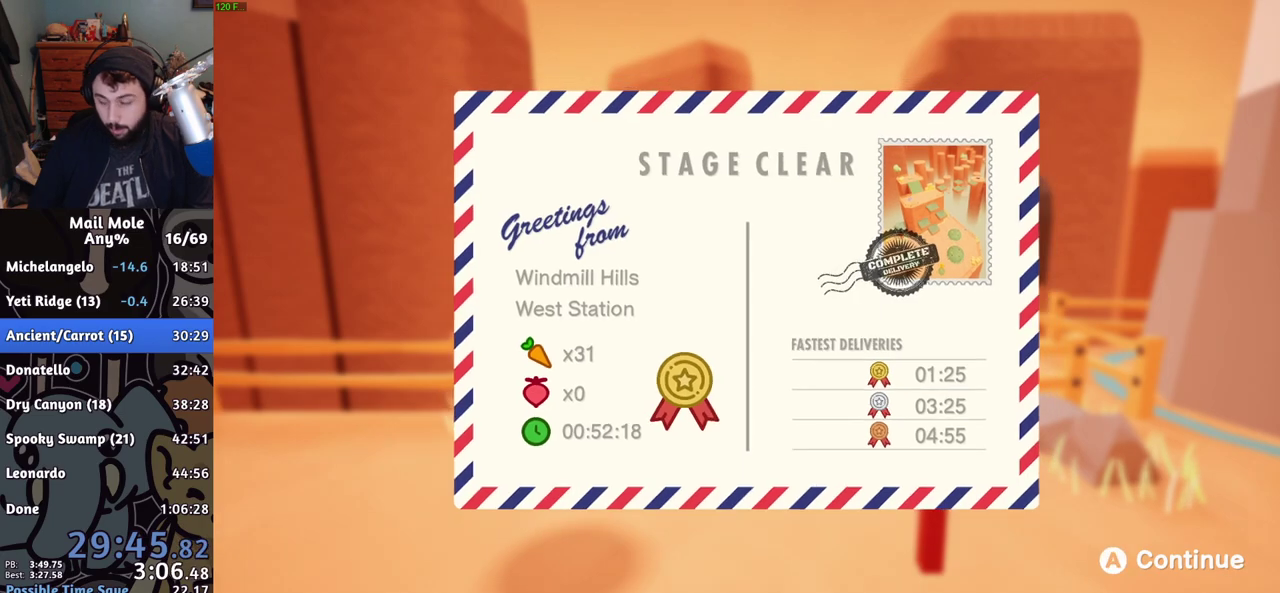
{"buttons": [], "left_stick": "center", "right_stick": "center", "events": []}
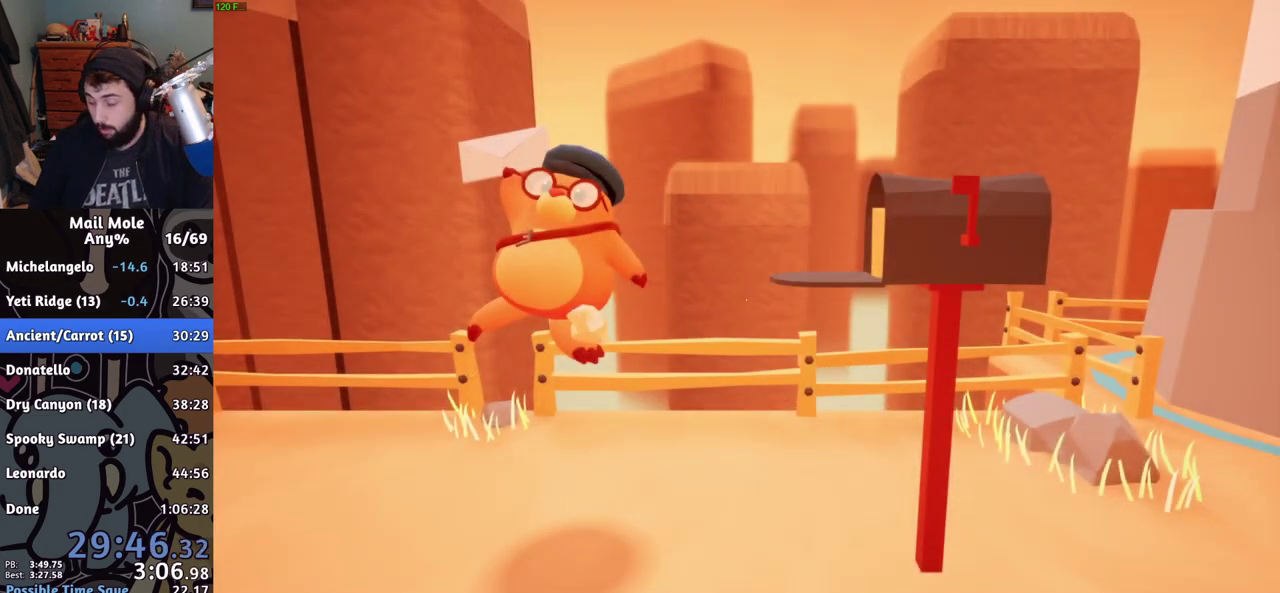
{"buttons": [], "left_stick": "center", "right_stick": "center", "events": []}
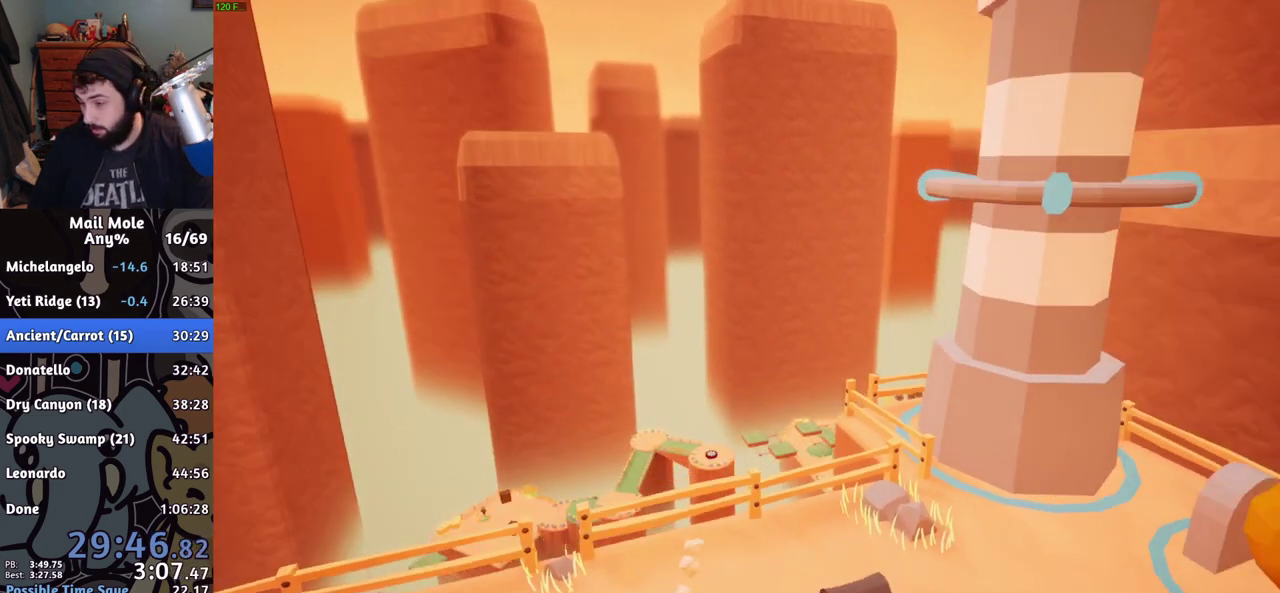
{"buttons": ["L1"], "left_stick": "center", "right_stick": "center", "events": [[367, "L1", "down"]]}
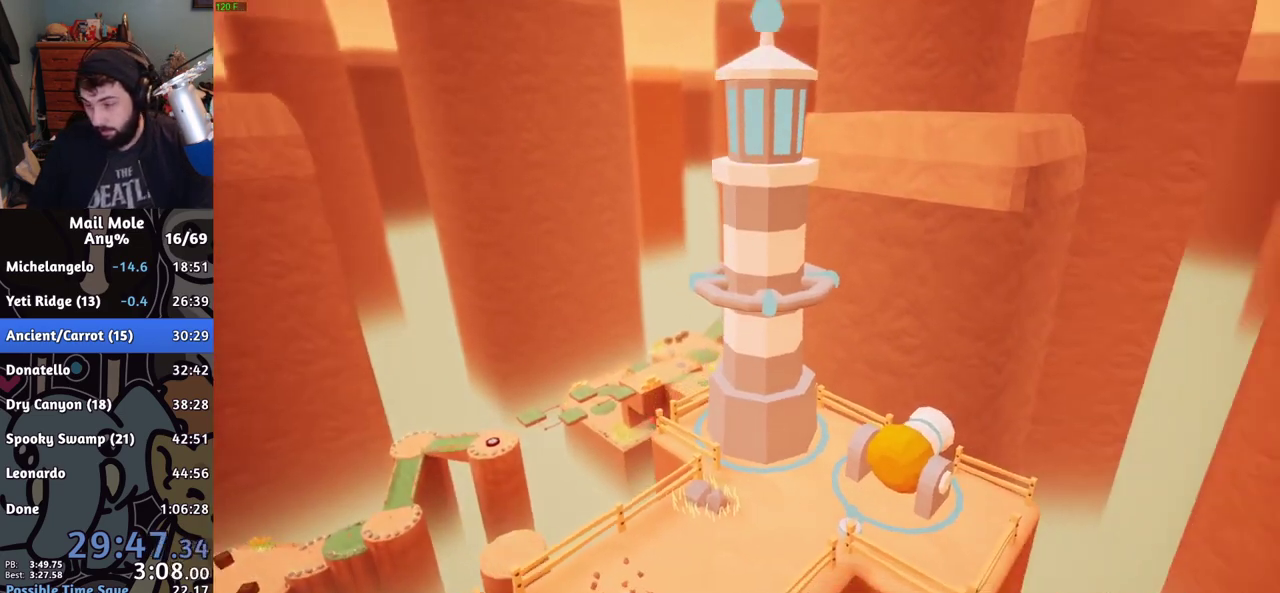
{"buttons": [], "left_stick": "center", "right_stick": "center", "events": [[201, "L1", "up"]]}
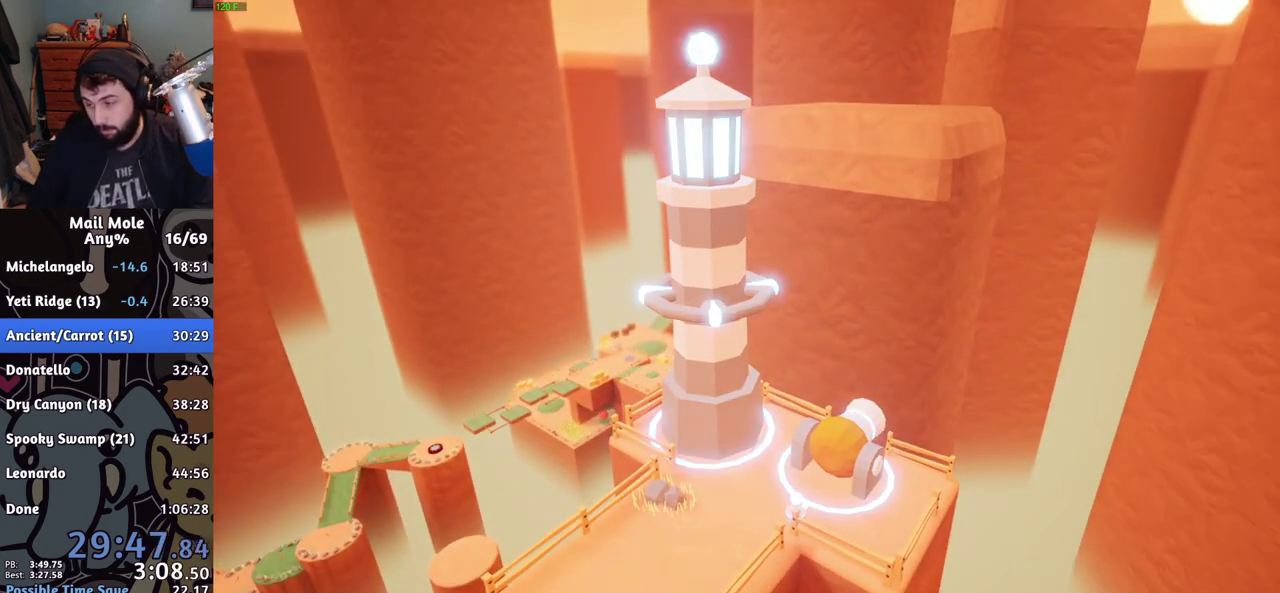
{"buttons": [], "left_stick": "center", "right_stick": "center", "events": []}